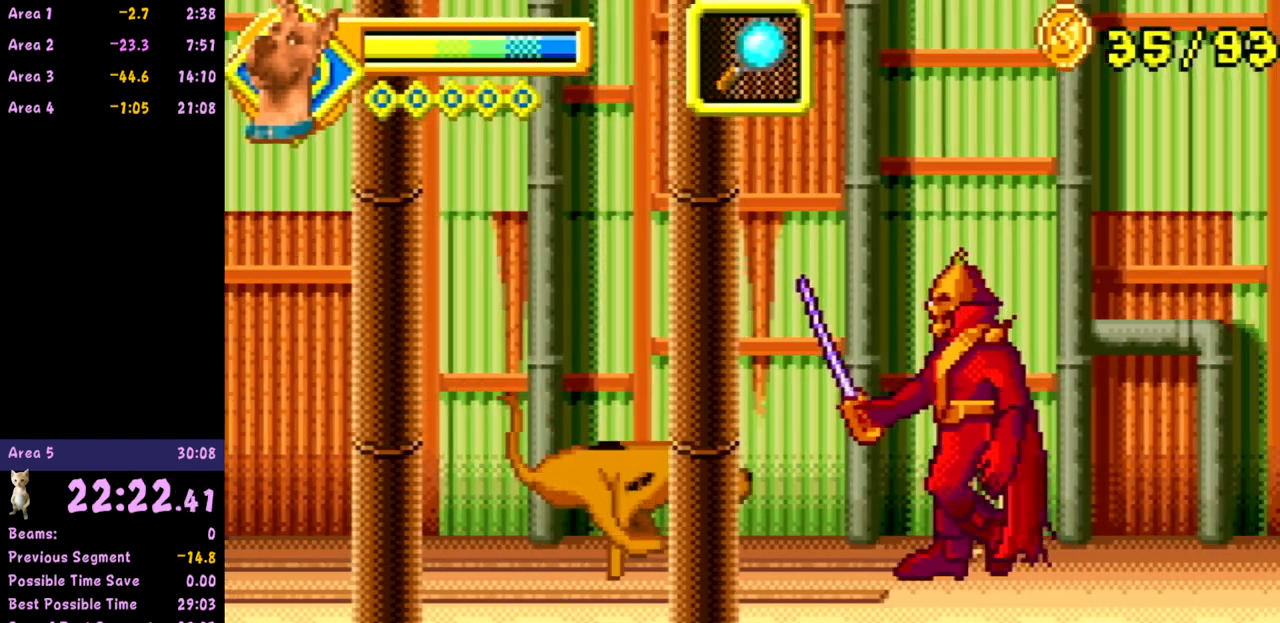
Gameplay with a controller (Nintendo layout); each line is a JSON object with the inputs held at the frame after it. "events" lists button and stick changes between this image and that frame as [ms after this image, input, new state], when the widget could be followed in between. Not read: L3 R3 right_stick.
{"buttons": [], "left_stick": "right", "events": []}
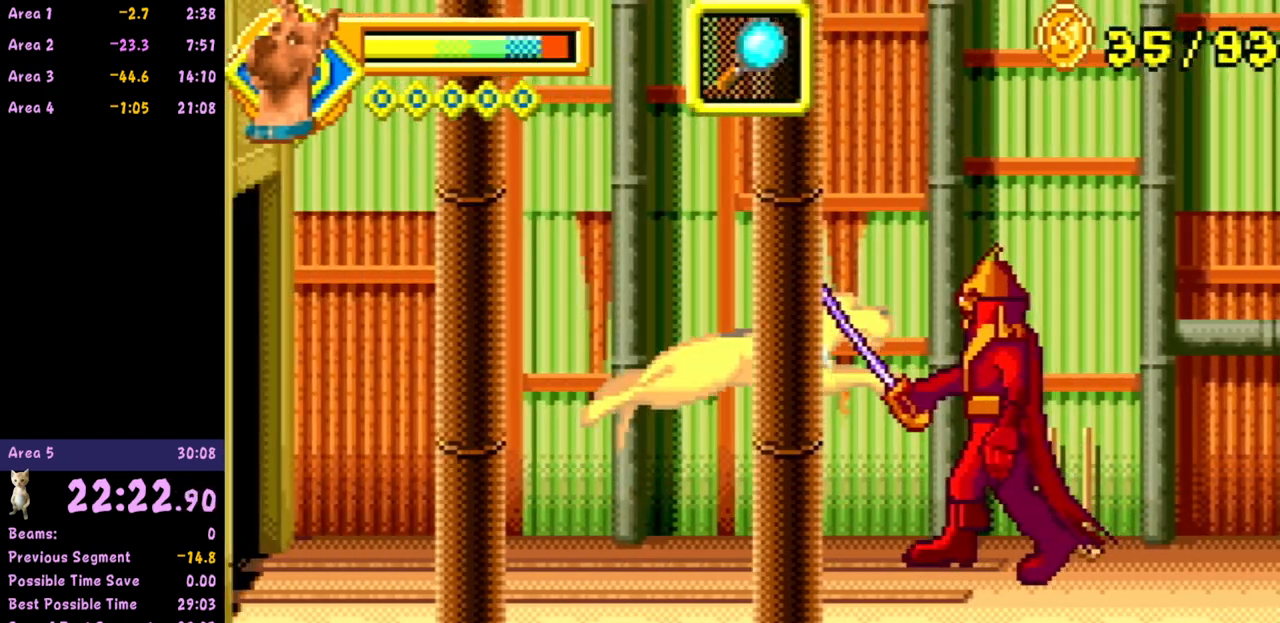
{"buttons": [], "left_stick": "right", "events": []}
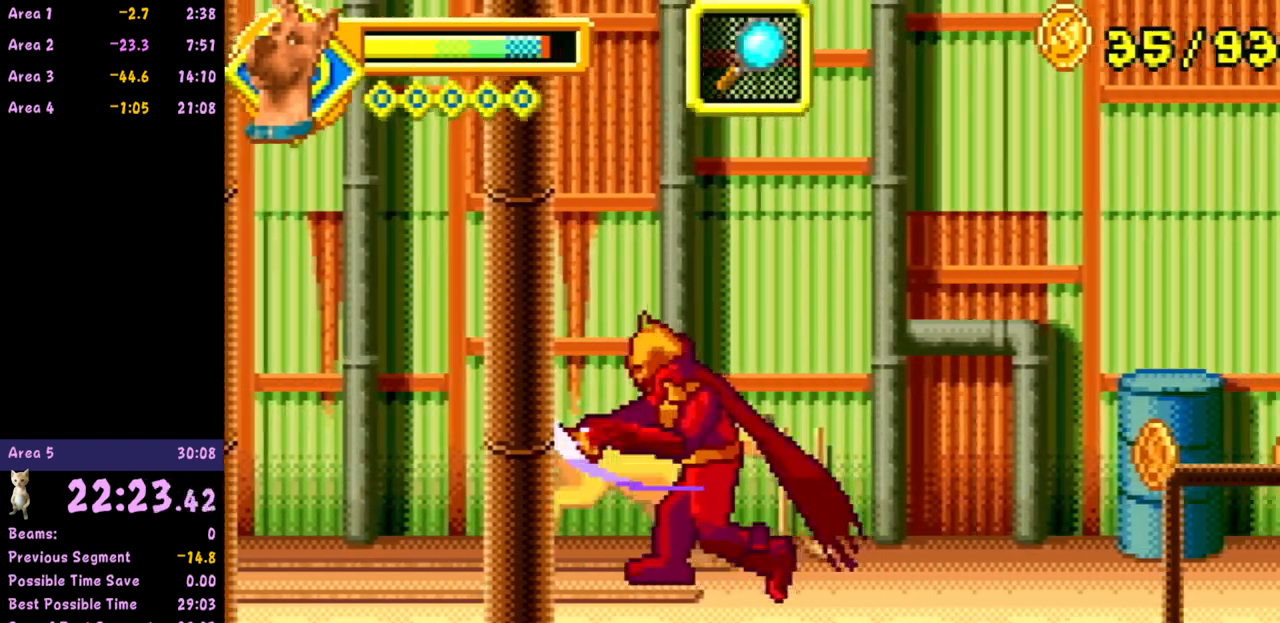
{"buttons": [], "left_stick": "right", "events": []}
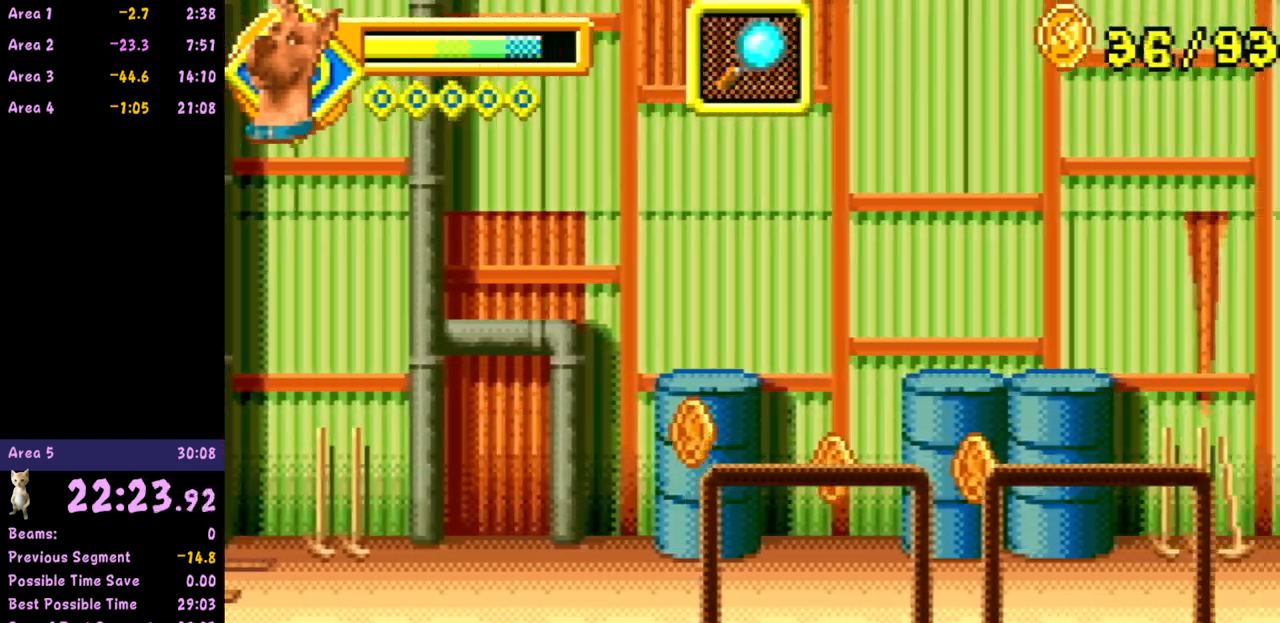
{"buttons": ["A"], "left_stick": "right", "events": [[500, "A", "down"]]}
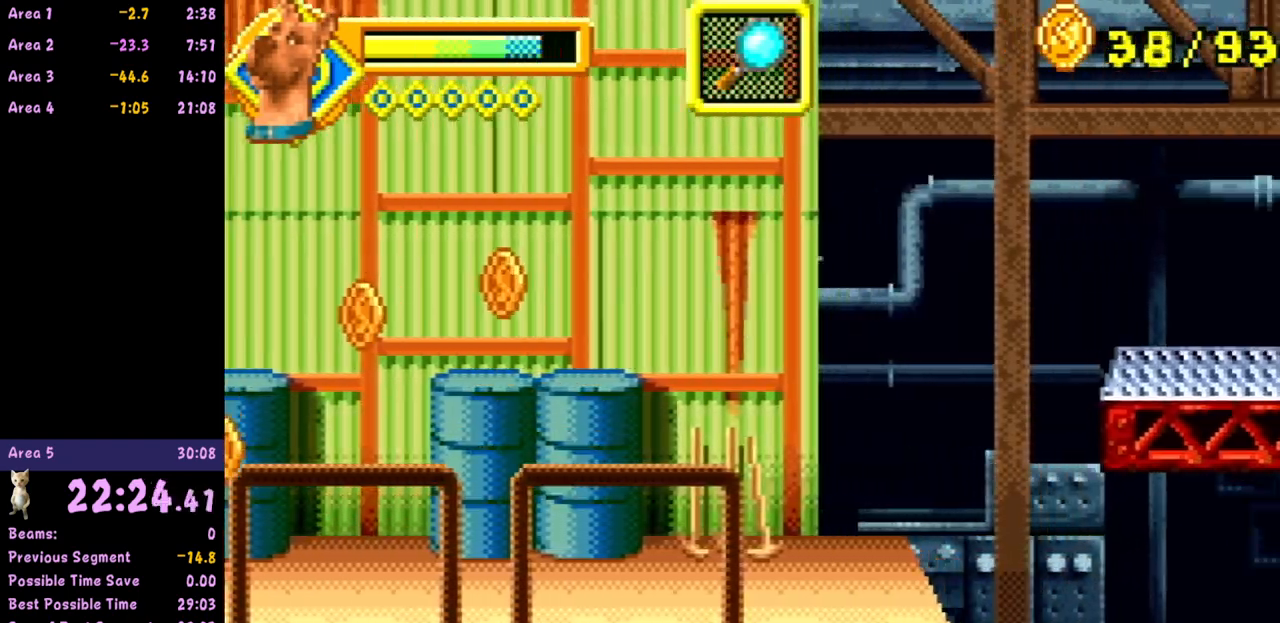
{"buttons": [], "left_stick": "right", "events": [[417, "A", "up"]]}
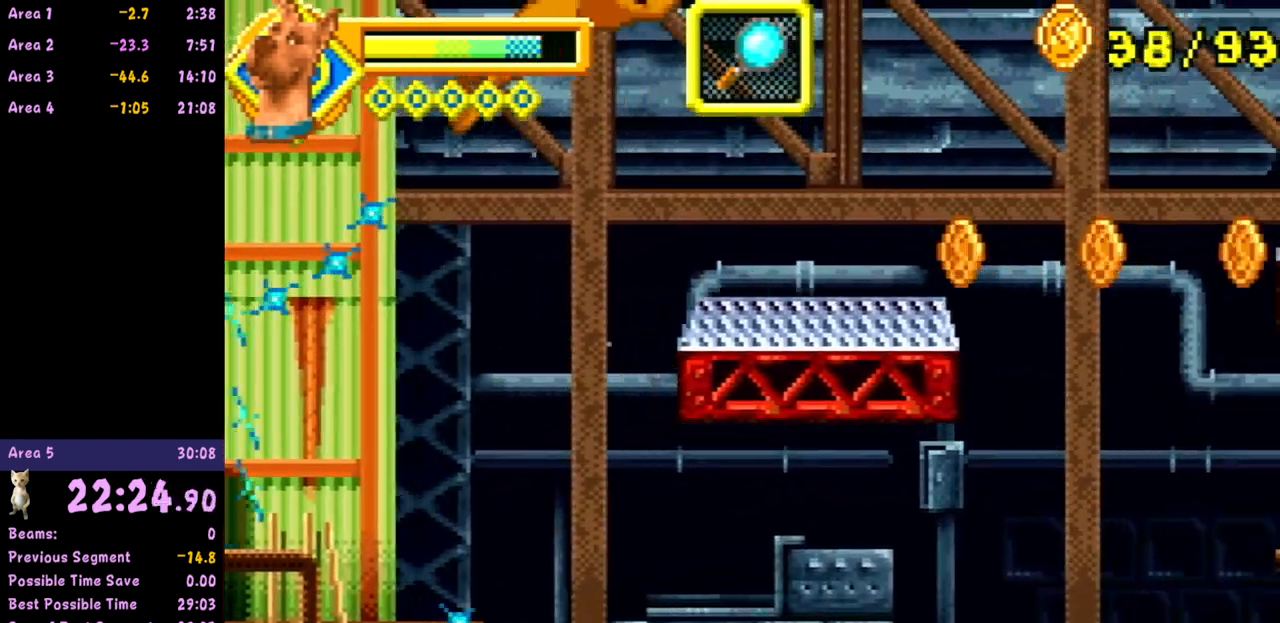
{"buttons": [], "left_stick": "center", "events": [[117, "left_stick", "center"]]}
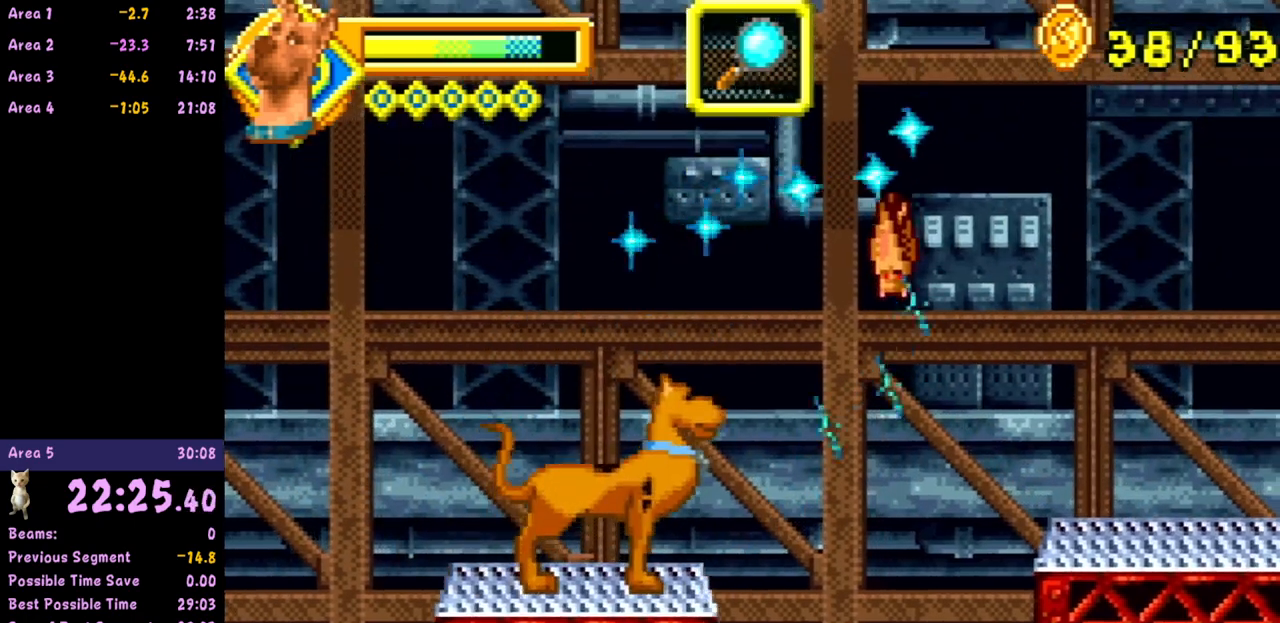
{"buttons": [], "left_stick": "down", "events": [[50, "left_stick", "down"]]}
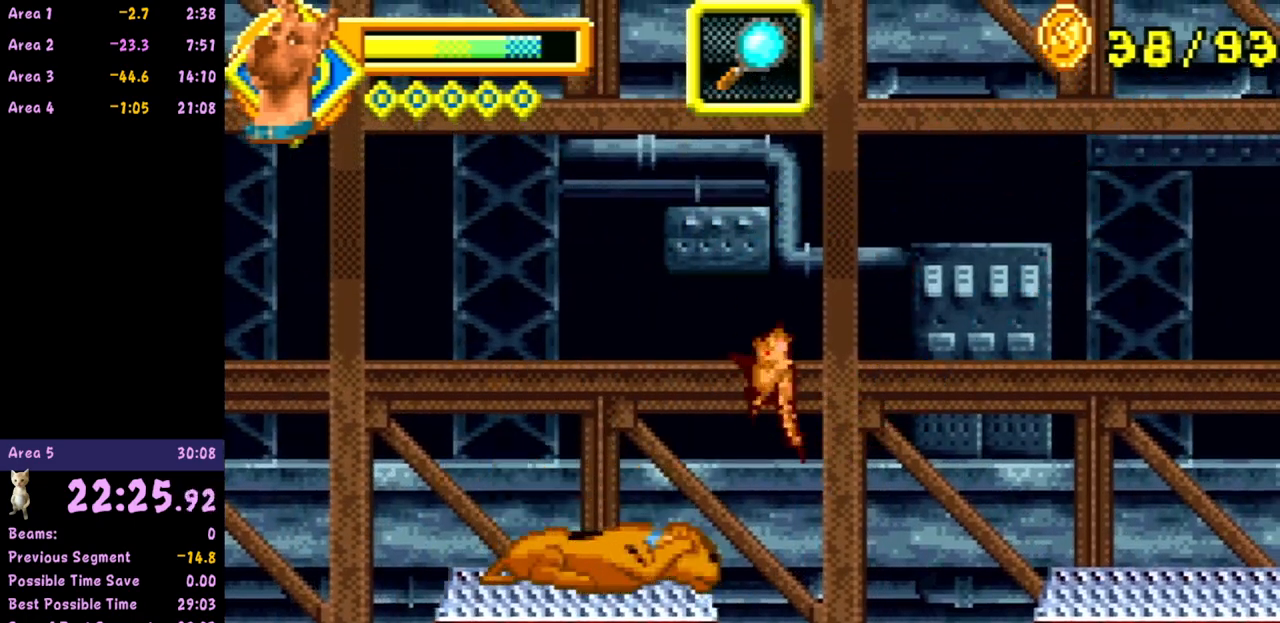
{"buttons": [], "left_stick": "down", "events": []}
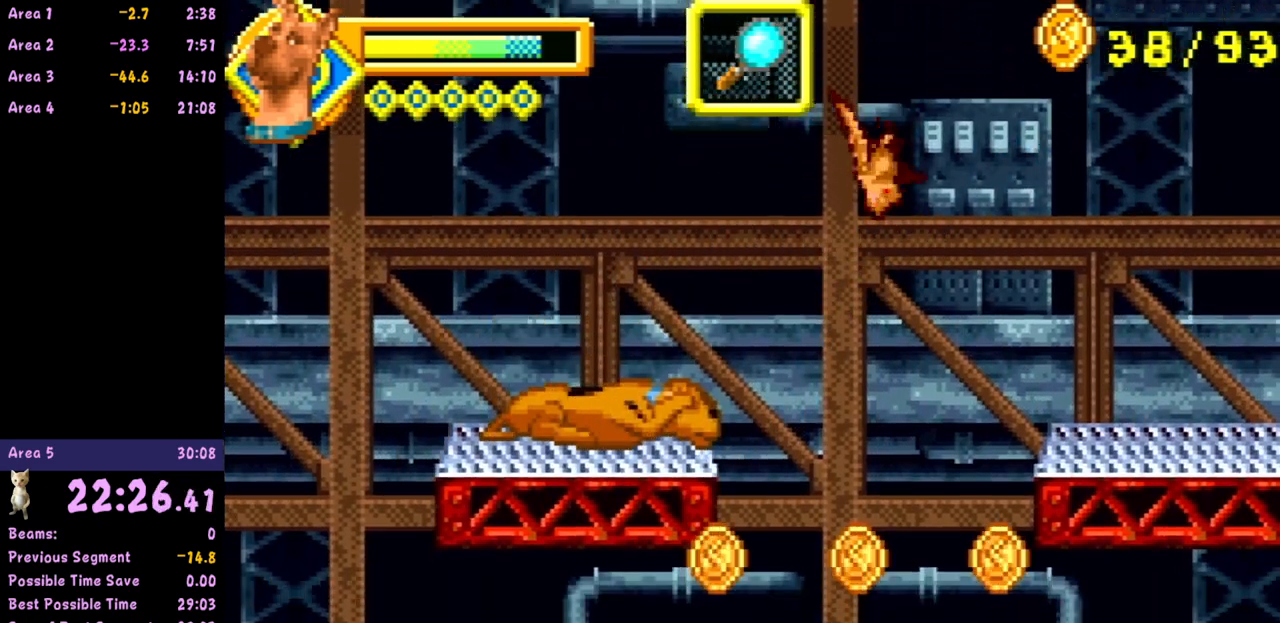
{"buttons": [], "left_stick": "down", "events": []}
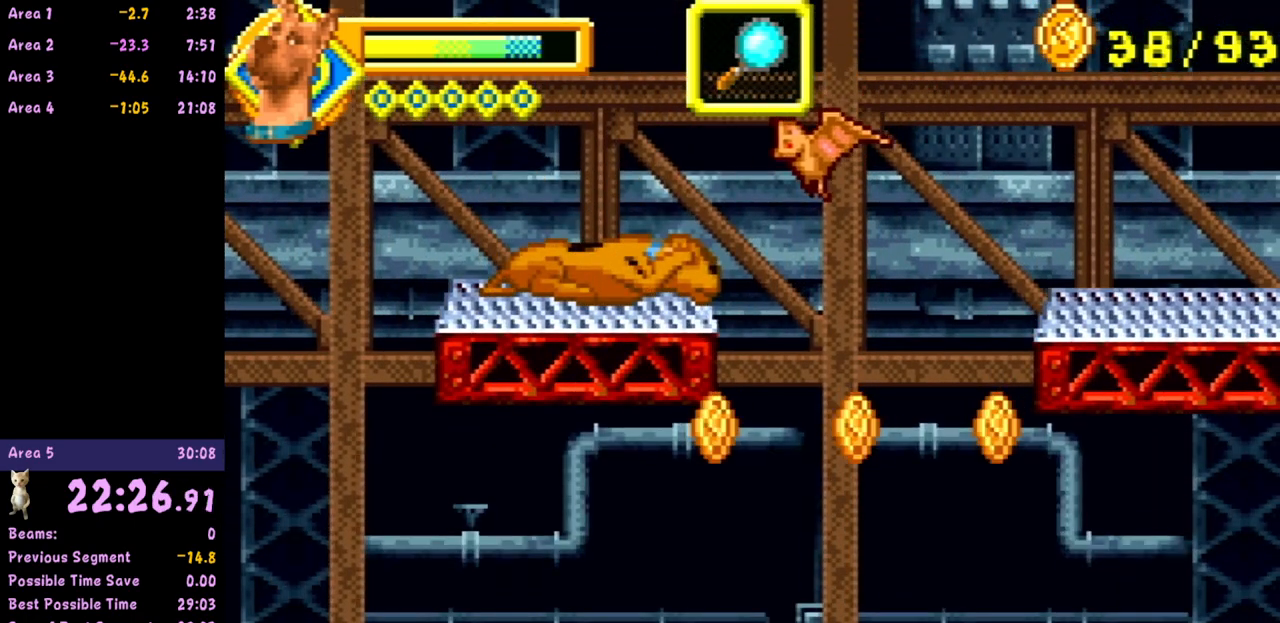
{"buttons": [], "left_stick": "down", "events": []}
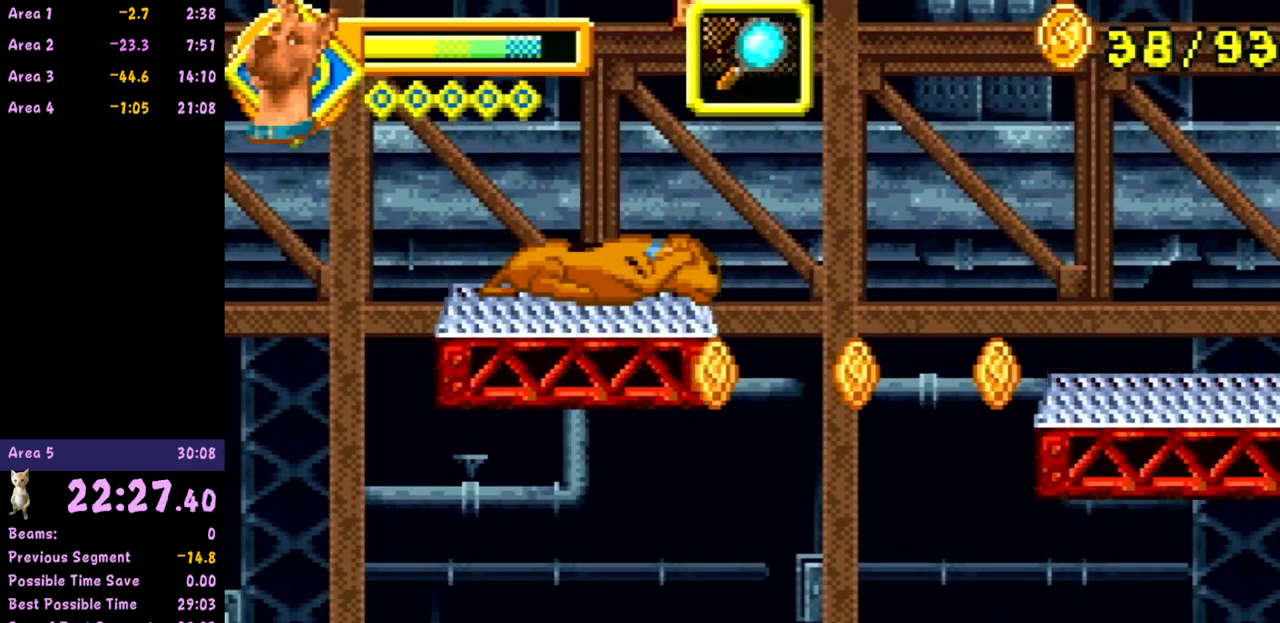
{"buttons": [], "left_stick": "right", "events": [[50, "left_stick", "down-left"], [200, "left_stick", "left"], [350, "left_stick", "center"], [400, "left_stick", "right"]]}
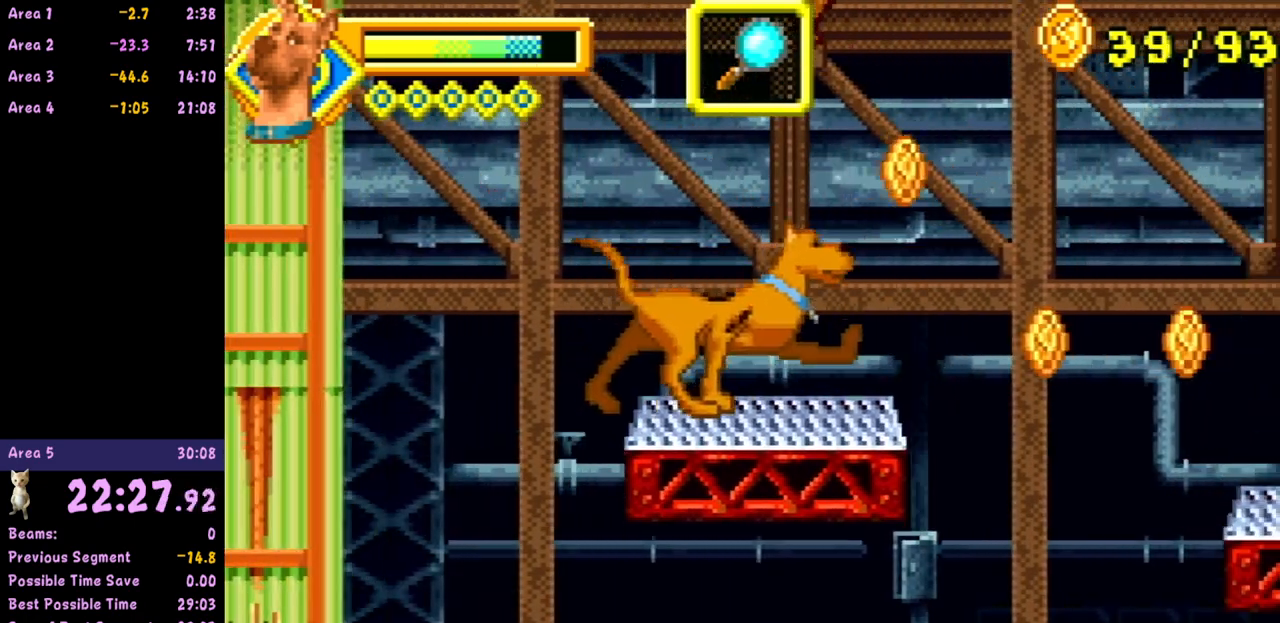
{"buttons": ["A"], "left_stick": "right", "events": [[17, "left_stick", "center"], [133, "left_stick", "right"], [483, "A", "down"]]}
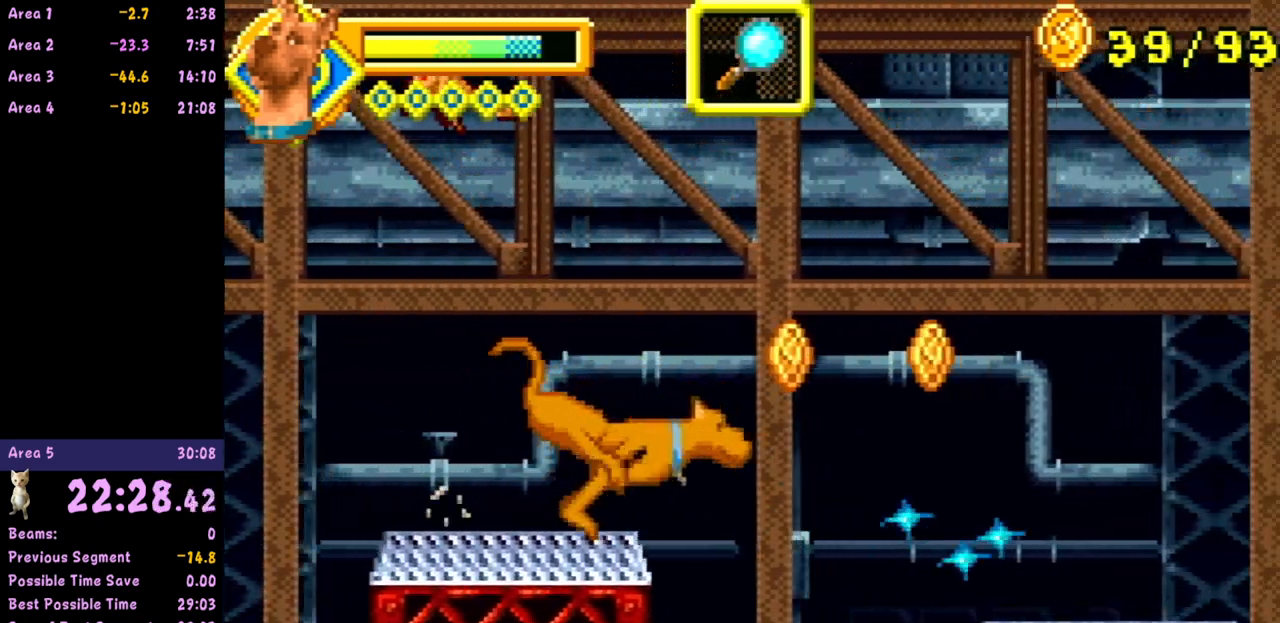
{"buttons": [], "left_stick": "right", "events": [[50, "A", "up"]]}
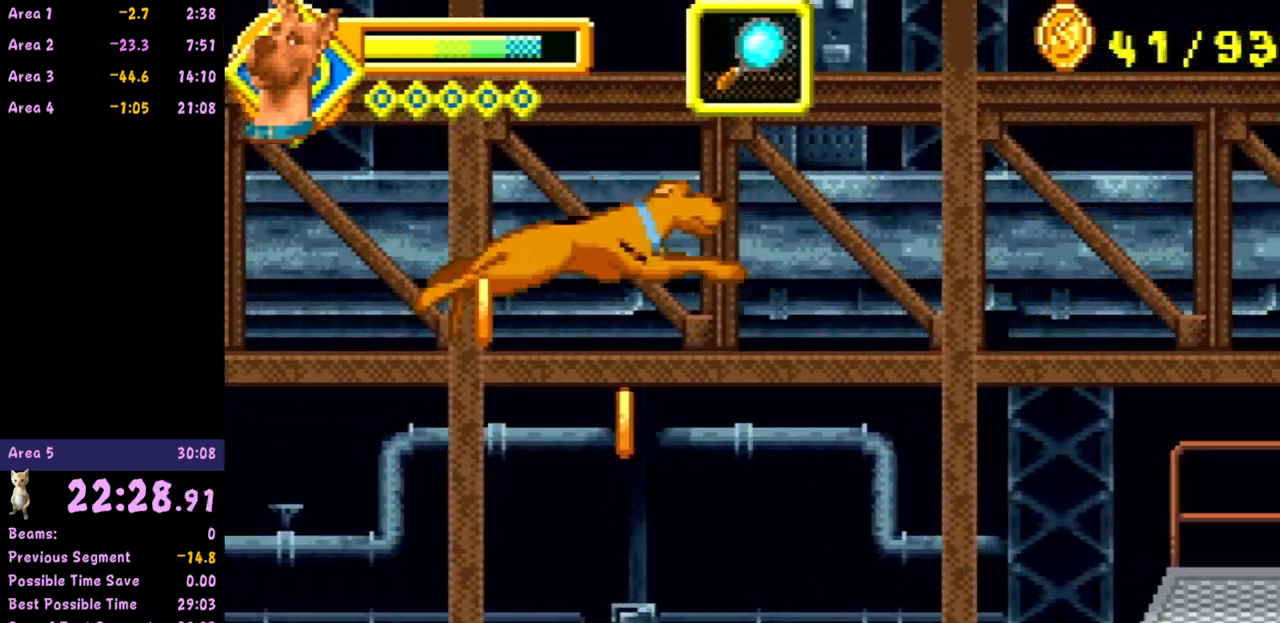
{"buttons": [], "left_stick": "right", "events": []}
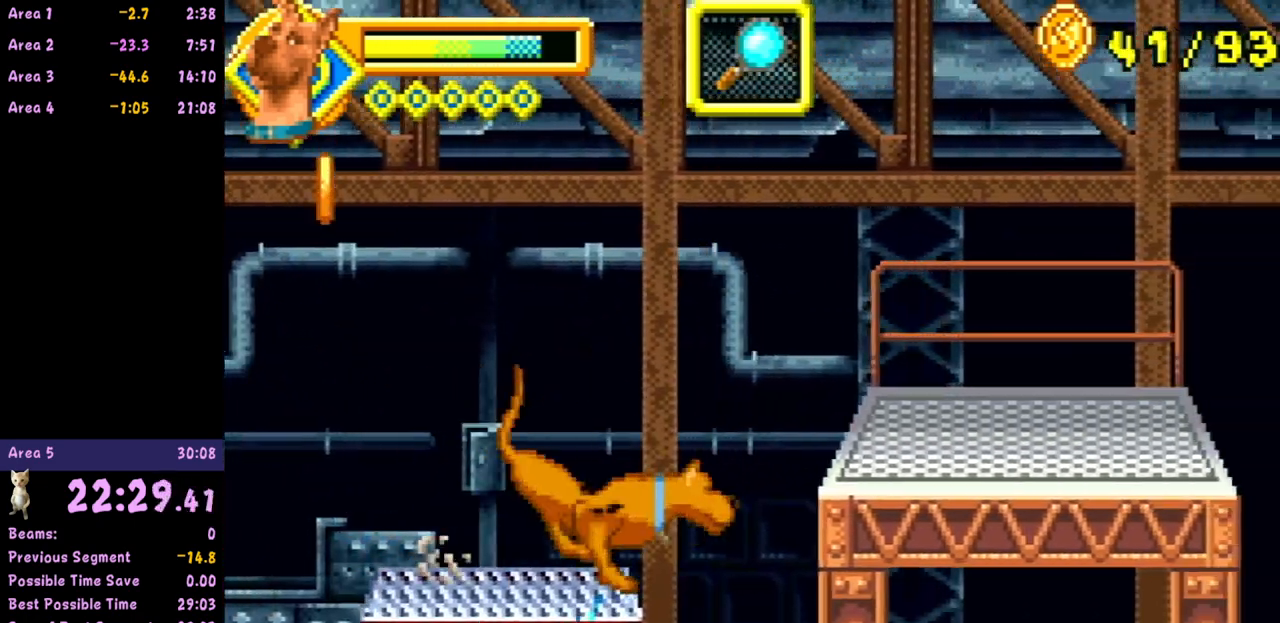
{"buttons": [], "left_stick": "right", "events": [[67, "A", "down"], [183, "A", "up"]]}
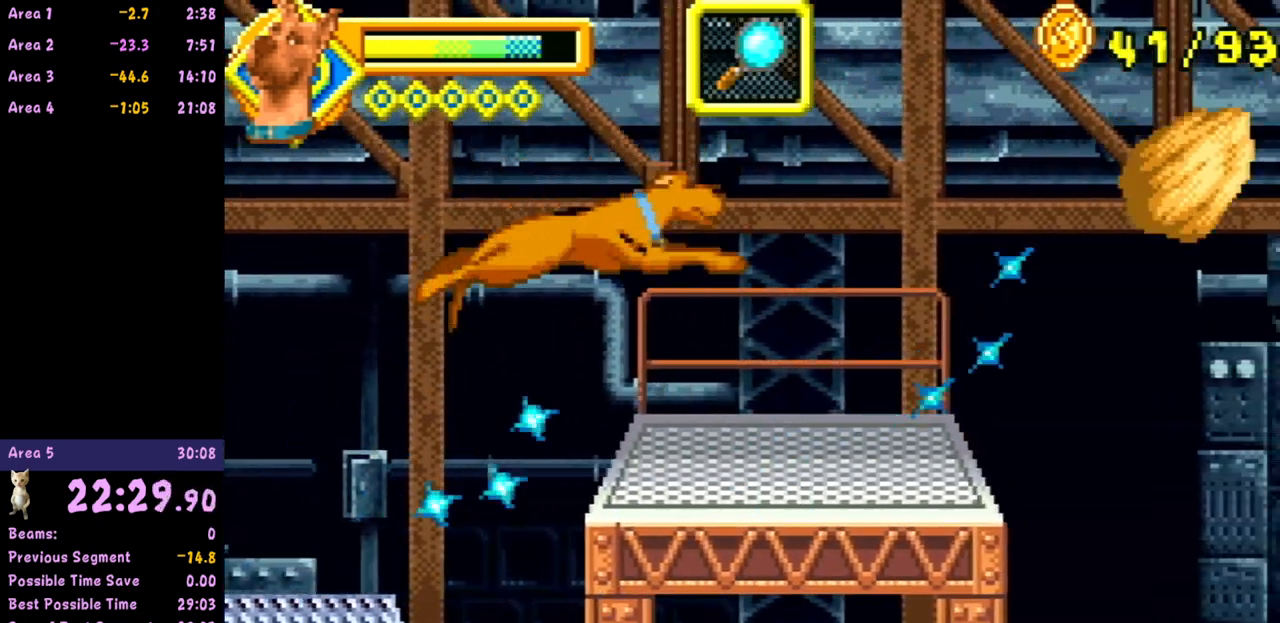
{"buttons": [], "left_stick": "right", "events": []}
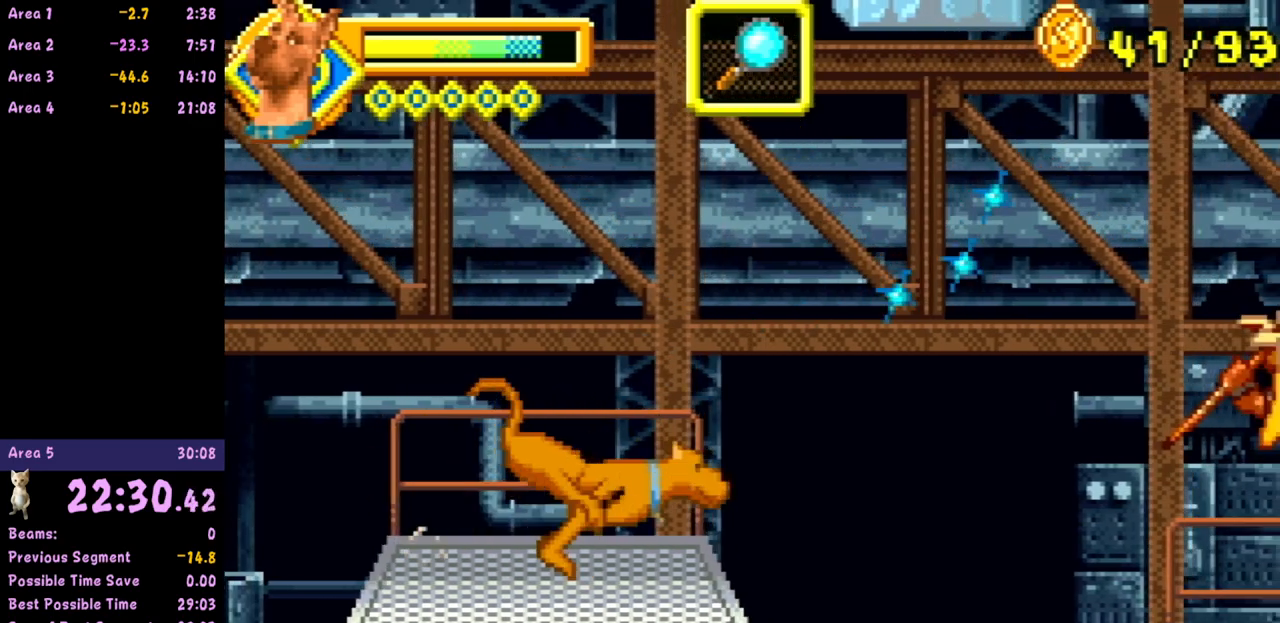
{"buttons": [], "left_stick": "right", "events": [[150, "A", "down"], [500, "A", "up"]]}
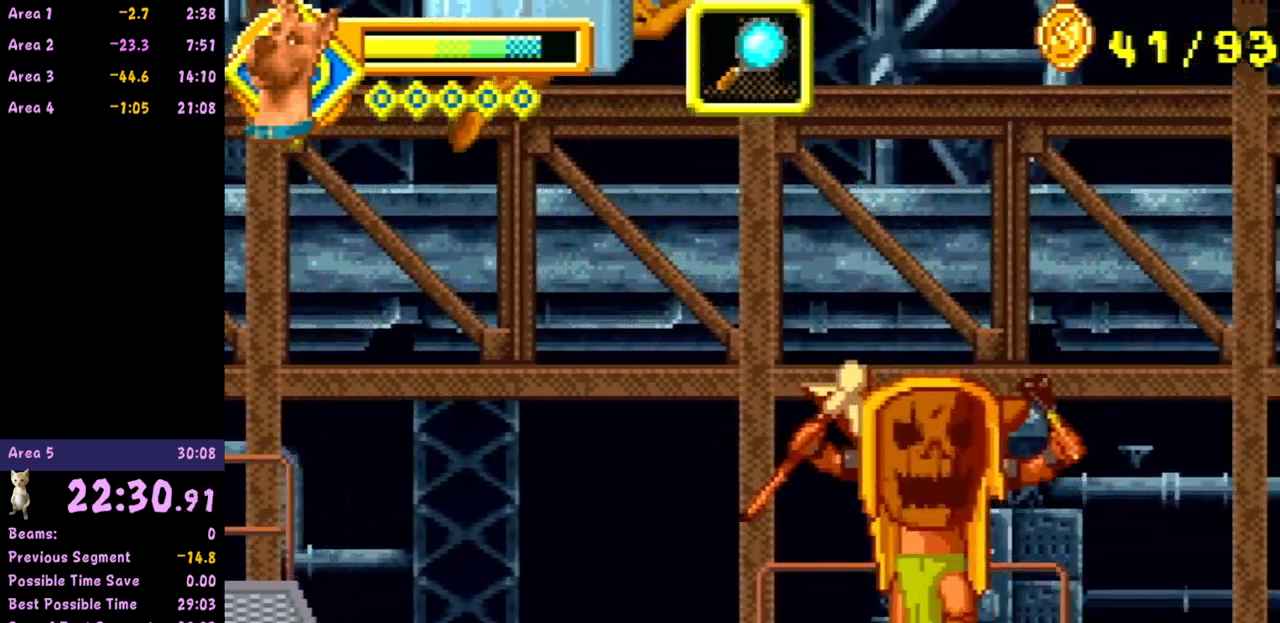
{"buttons": [], "left_stick": "right", "events": [[267, "B", "down"], [417, "B", "up"]]}
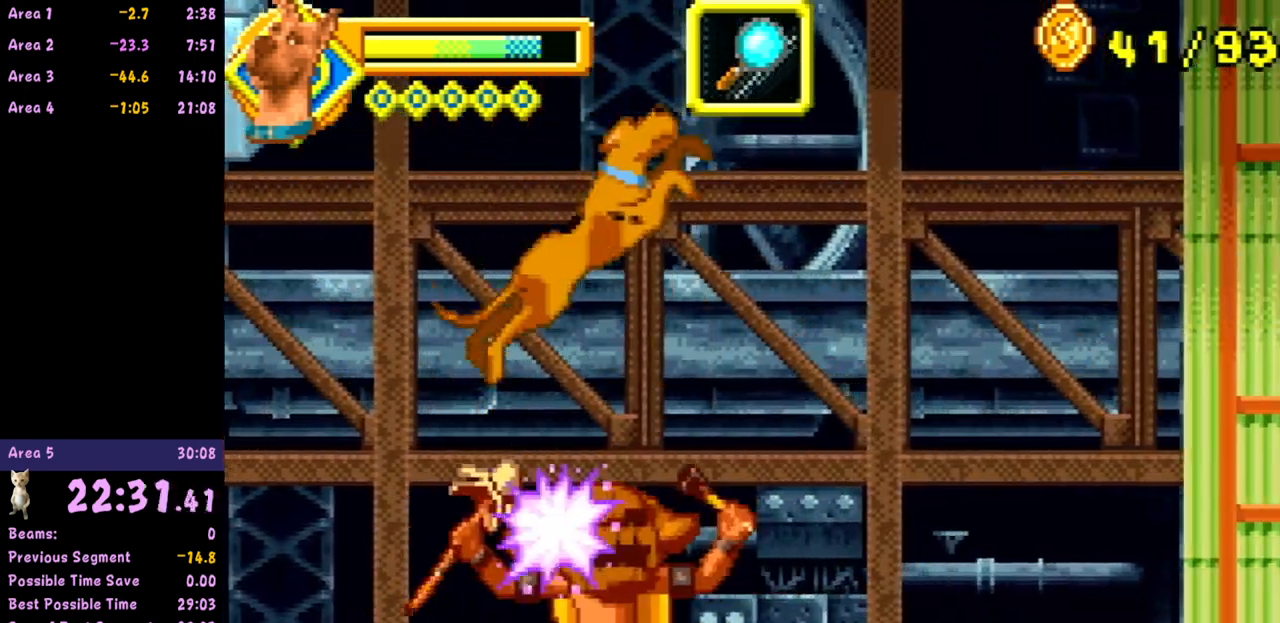
{"buttons": ["B"], "left_stick": "center", "events": [[17, "left_stick", "left"], [167, "left_stick", "right"], [417, "B", "down"], [483, "left_stick", "center"]]}
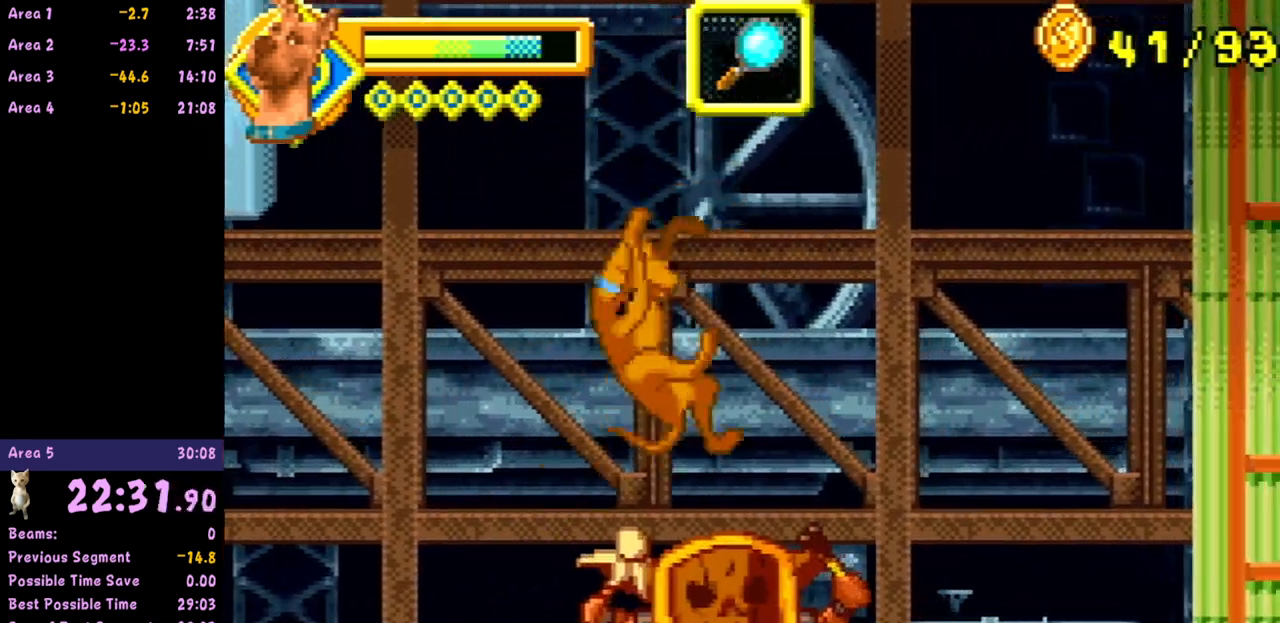
{"buttons": [], "left_stick": "left", "events": [[17, "B", "up"], [33, "left_stick", "left"]]}
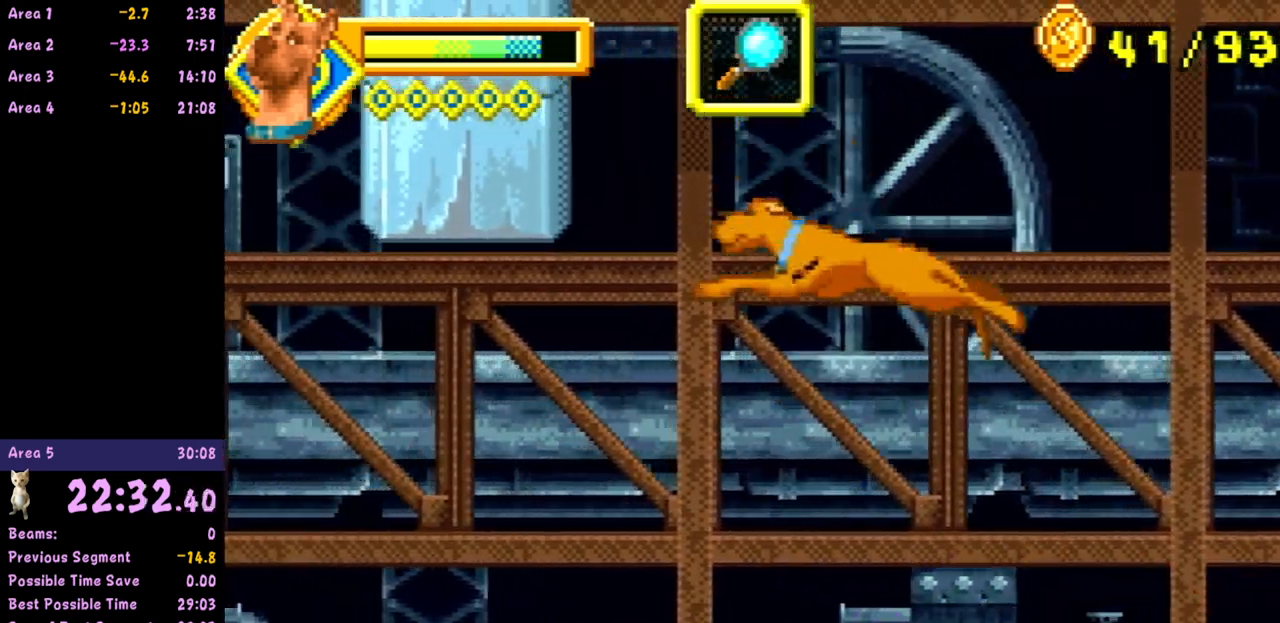
{"buttons": [], "left_stick": "center", "events": [[267, "left_stick", "center"], [317, "left_stick", "right"], [417, "left_stick", "center"]]}
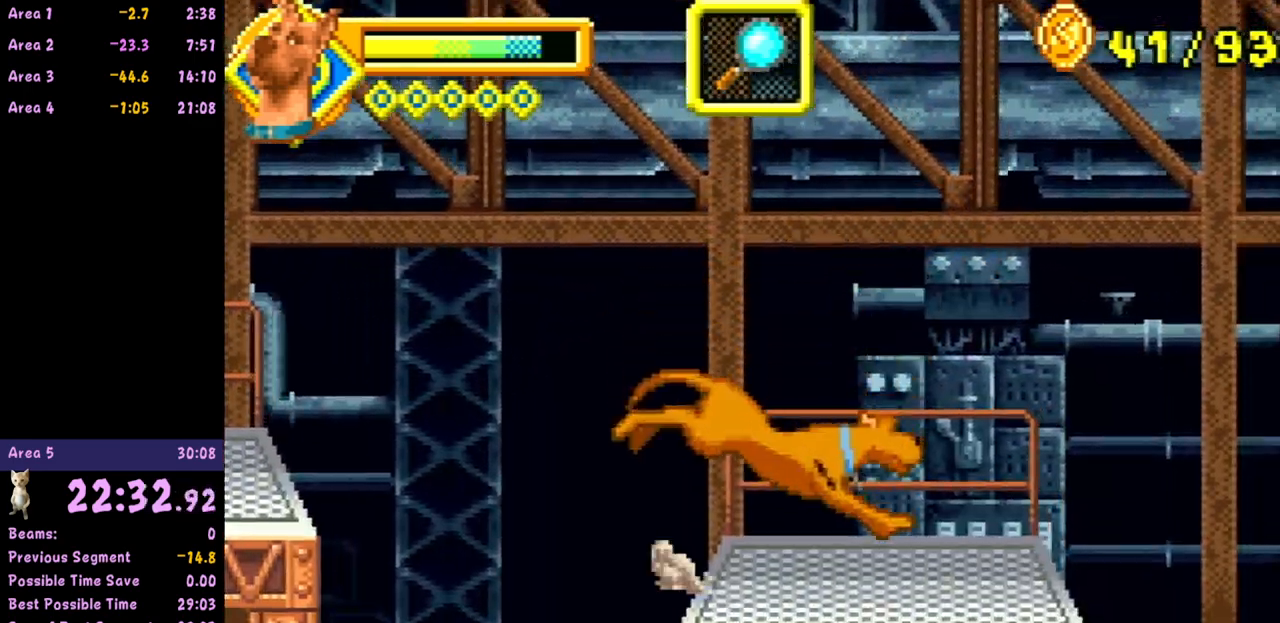
{"buttons": [], "left_stick": "right", "events": [[67, "left_stick", "right"]]}
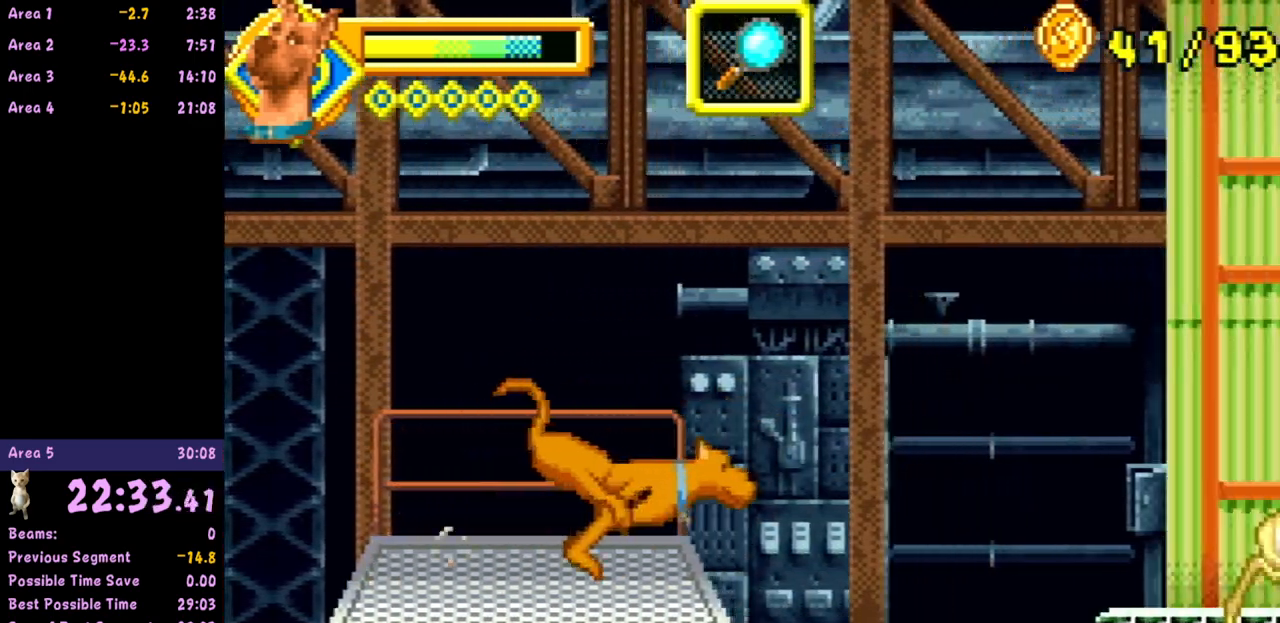
{"buttons": ["A"], "left_stick": "right", "events": [[83, "A", "down"]]}
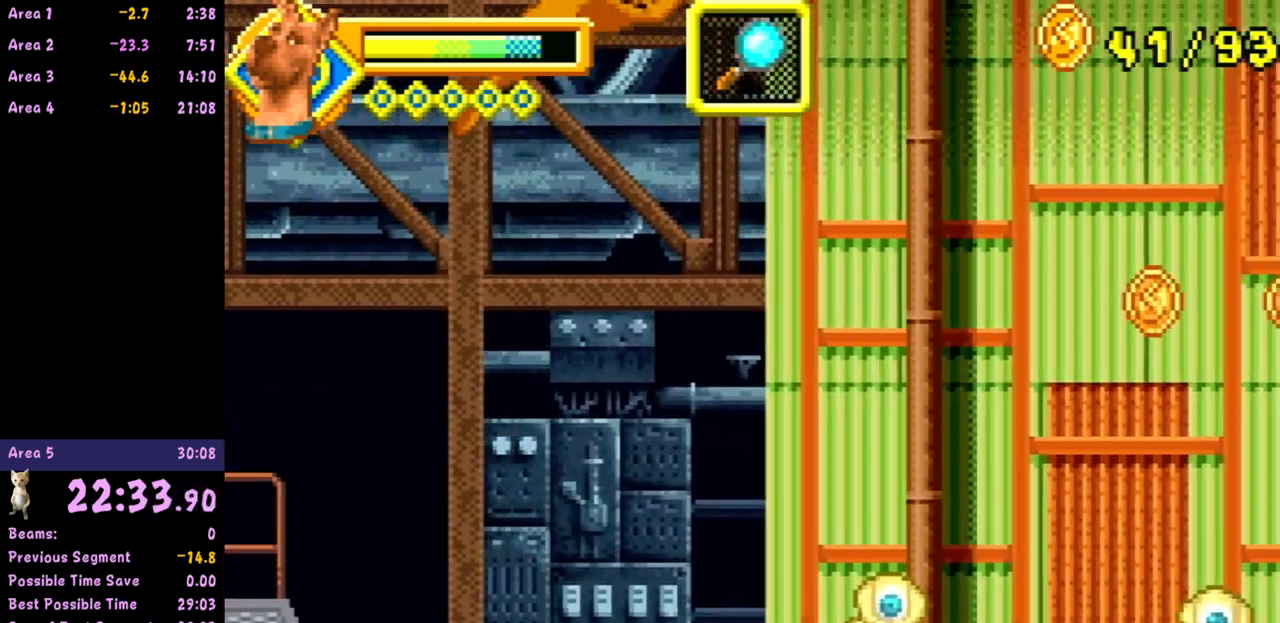
{"buttons": ["A"], "left_stick": "right", "events": []}
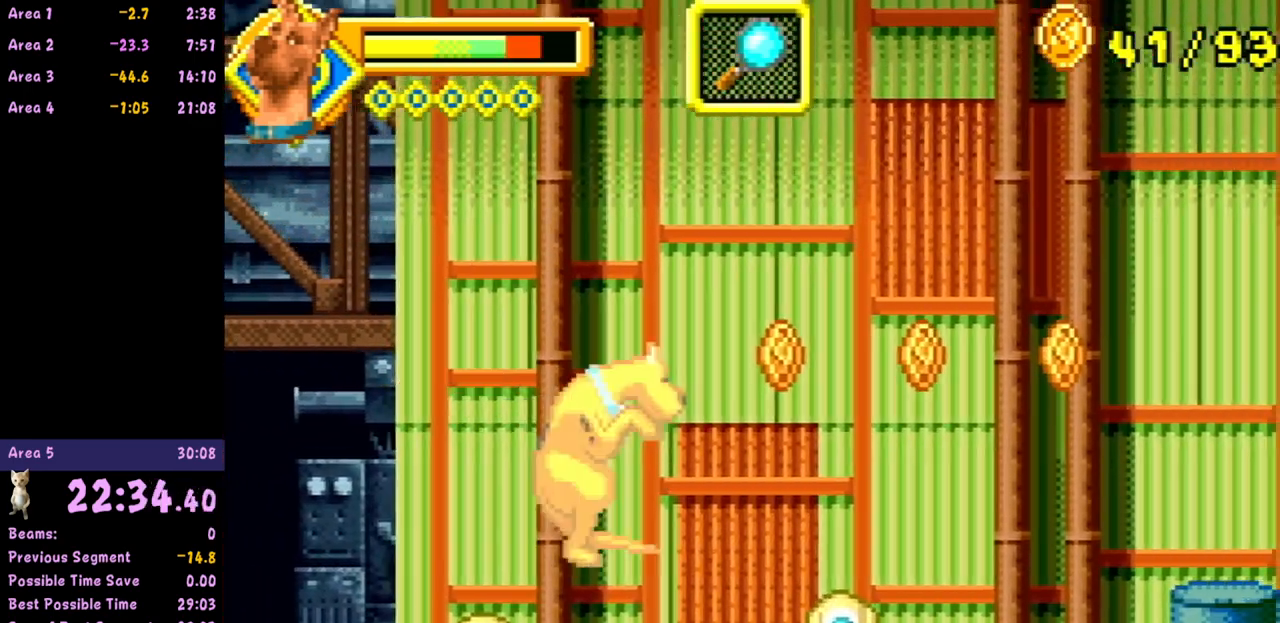
{"buttons": [], "left_stick": "right", "events": [[200, "A", "up"]]}
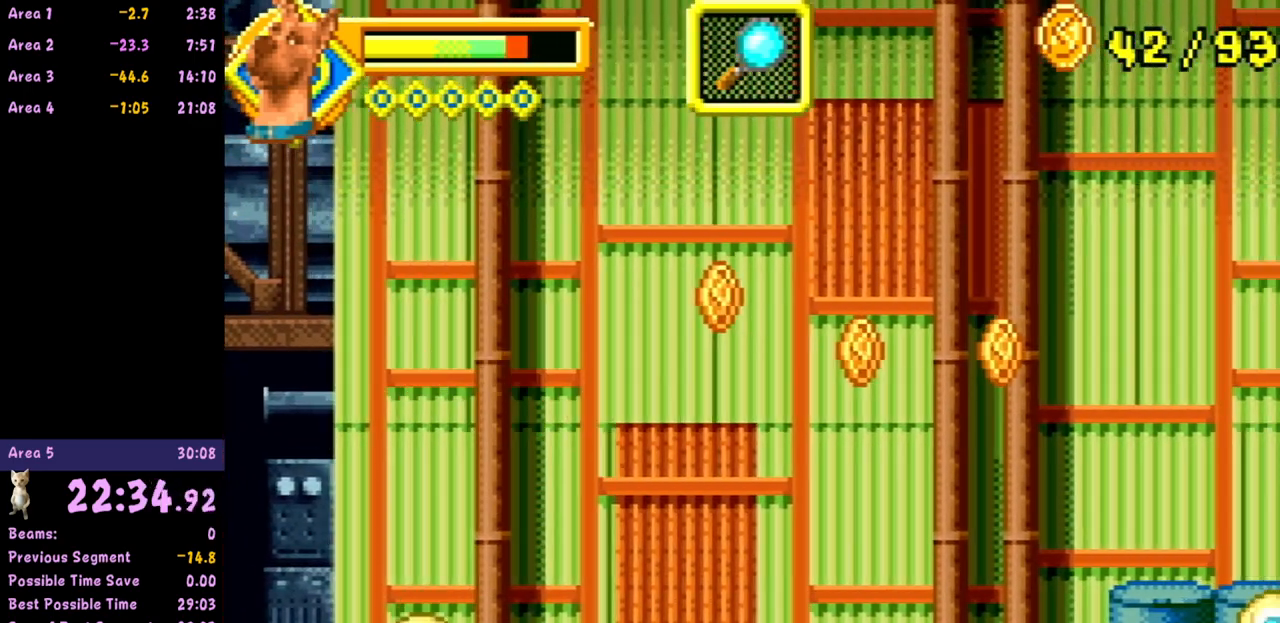
{"buttons": [], "left_stick": "right", "events": []}
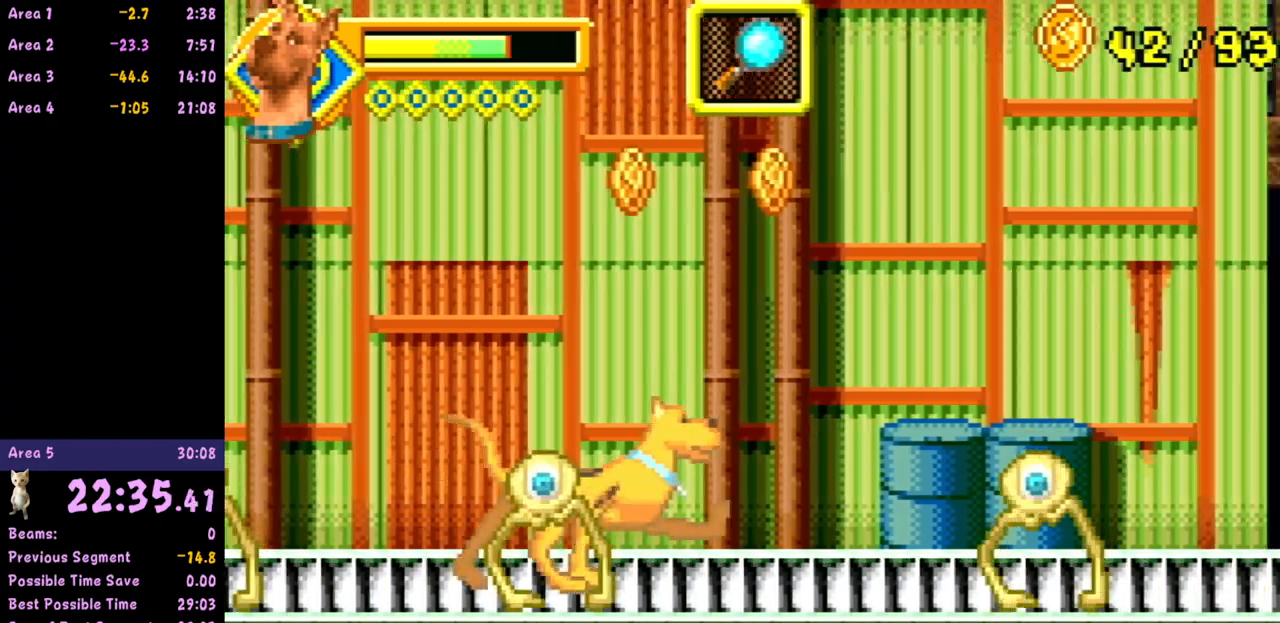
{"buttons": [], "left_stick": "right", "events": []}
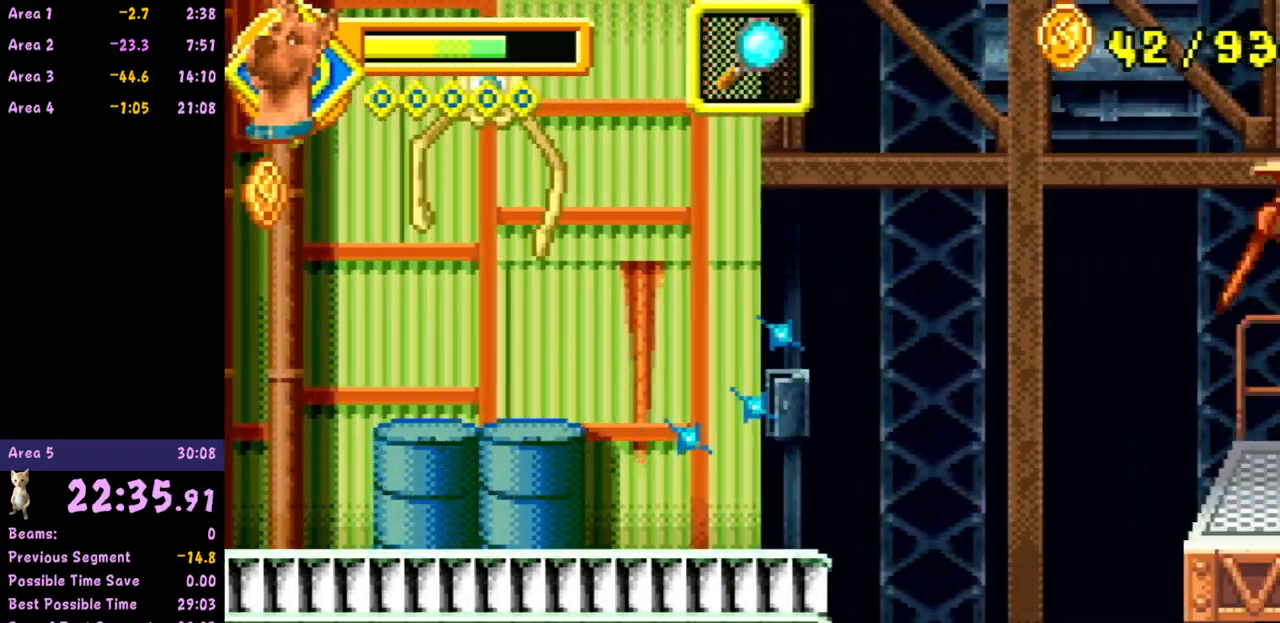
{"buttons": ["A"], "left_stick": "right", "events": [[100, "A", "down"]]}
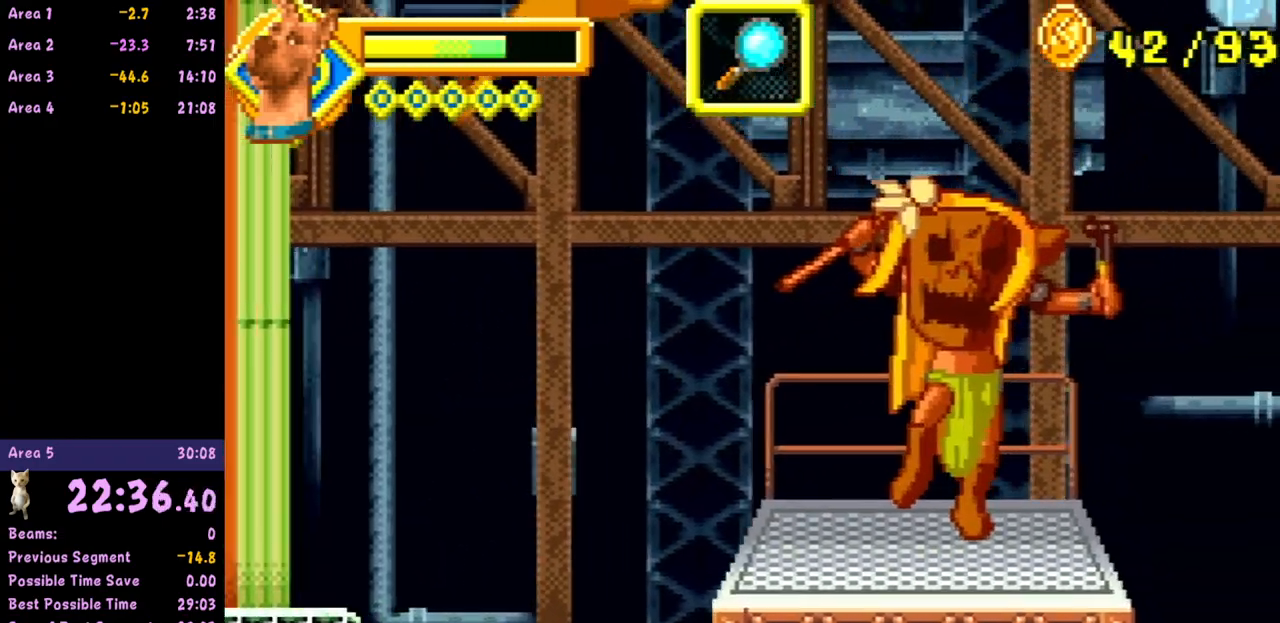
{"buttons": [], "left_stick": "right", "events": [[67, "A", "up"], [183, "B", "down"], [317, "B", "up"]]}